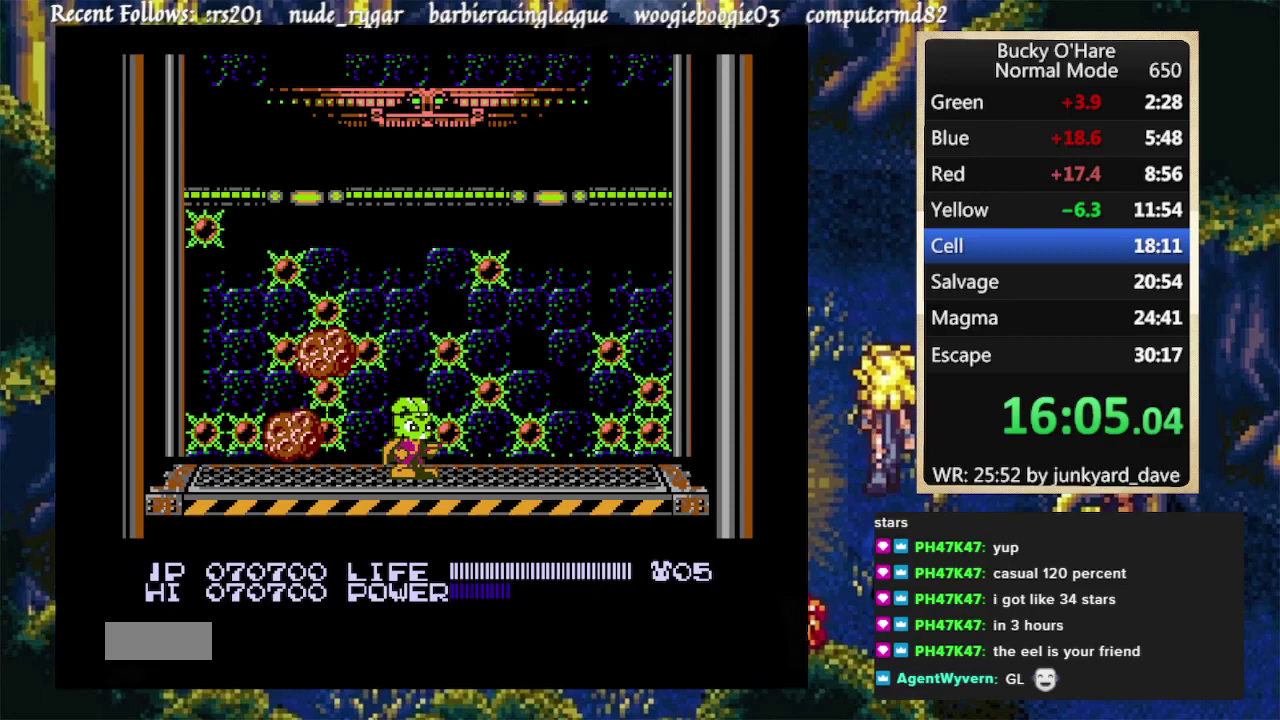
Gameplay with a controller (Nintendo layout); each line is a JSON object with the inputs held at the frame after it. "events" lists button and stick changes between this image and that frame as [ms after this image, input, new state], when the widget could be followed in between. Not read: L1 L2 L3 R1 R2 R3.
{"buttons": [], "events": []}
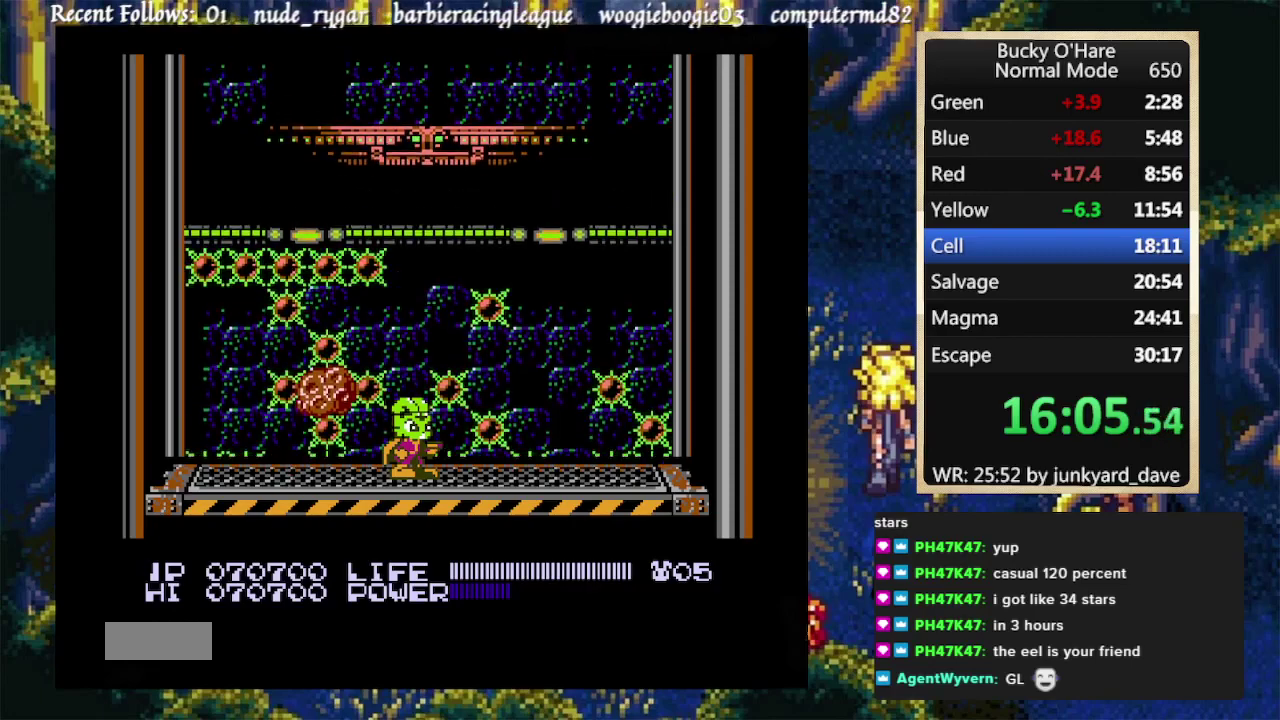
{"buttons": ["DPAD_UP"], "events": [[200, "DPAD_UP", "down"], [267, "B", "down"], [333, "B", "up"], [433, "B", "down"], [500, "B", "up"]]}
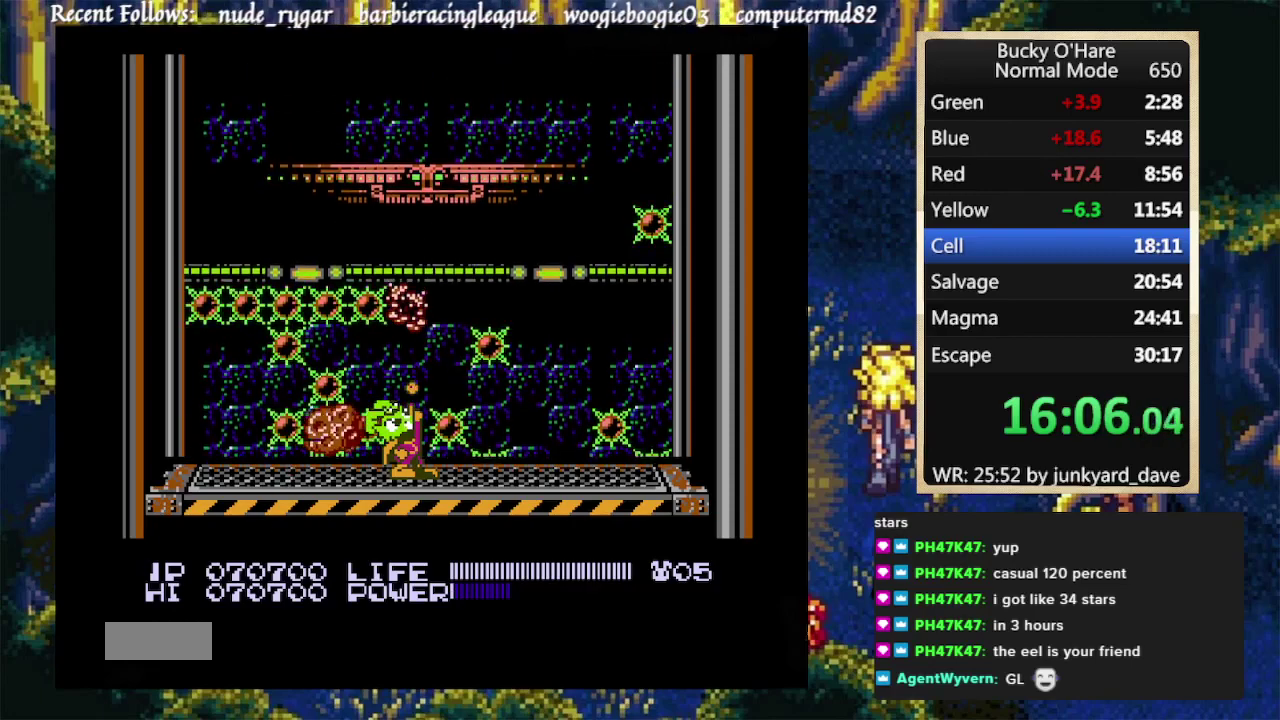
{"buttons": [], "events": [[167, "DPAD_UP", "up"]]}
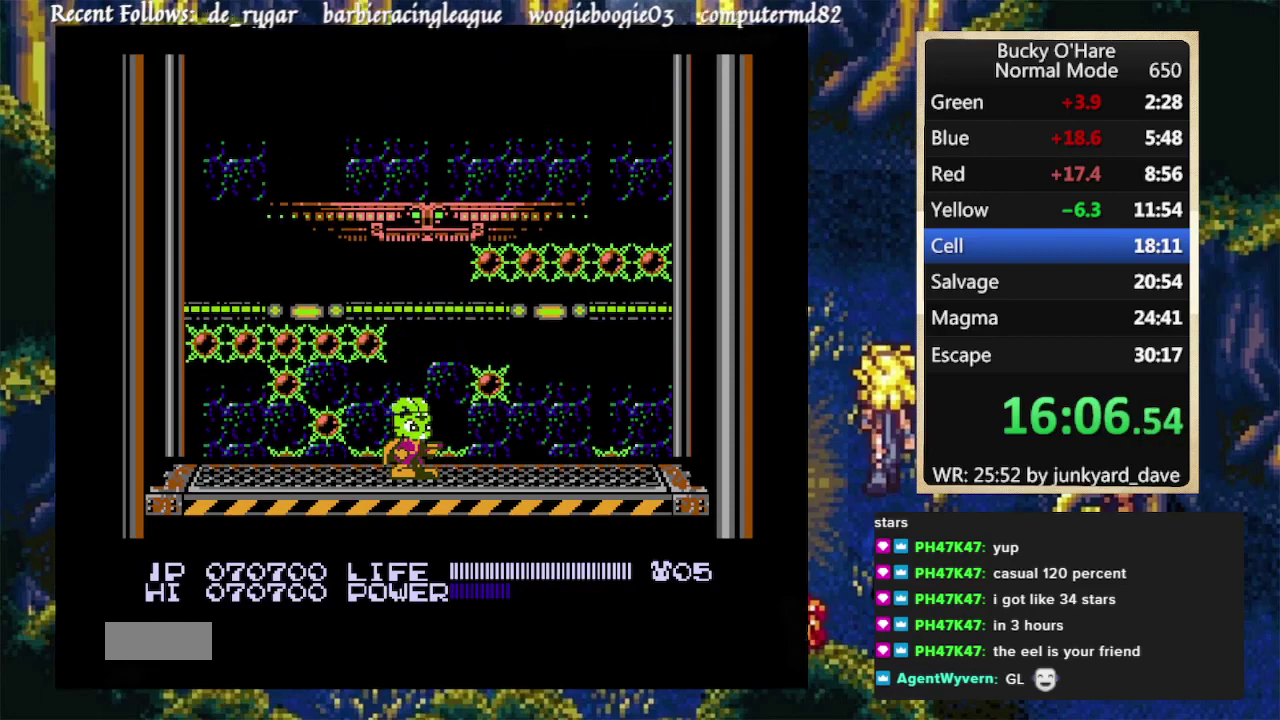
{"buttons": [], "events": []}
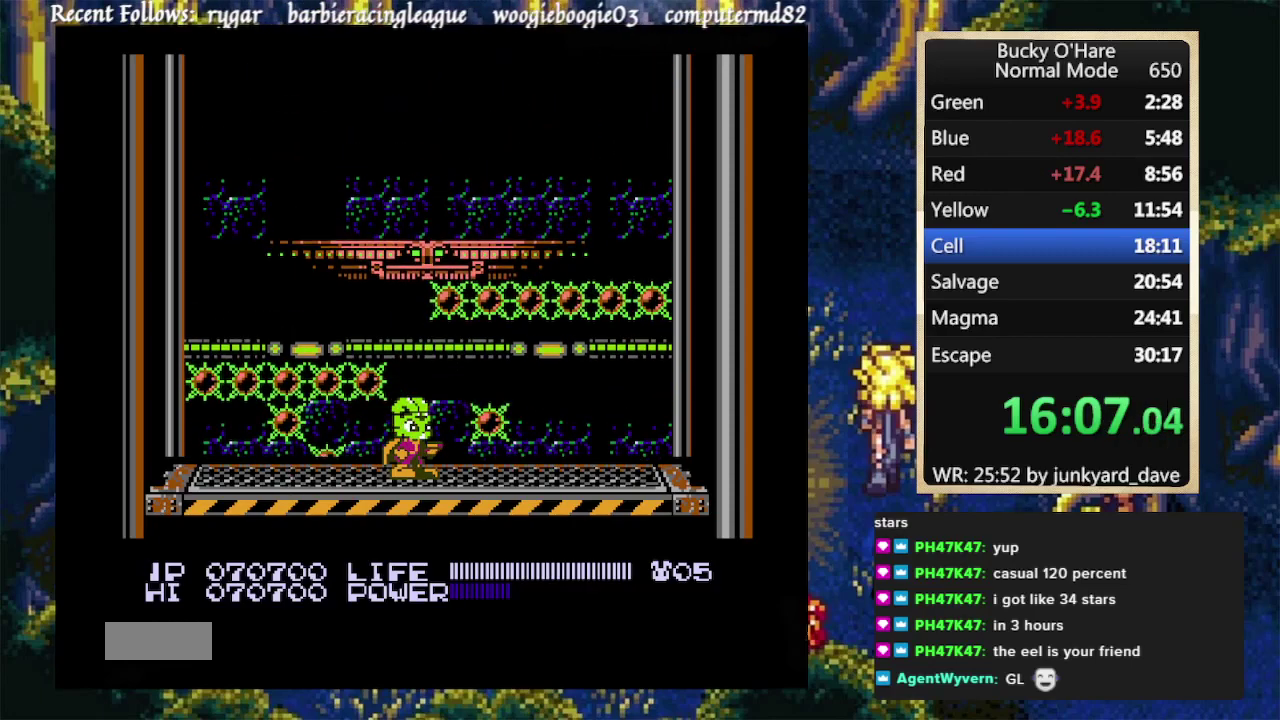
{"buttons": [], "events": []}
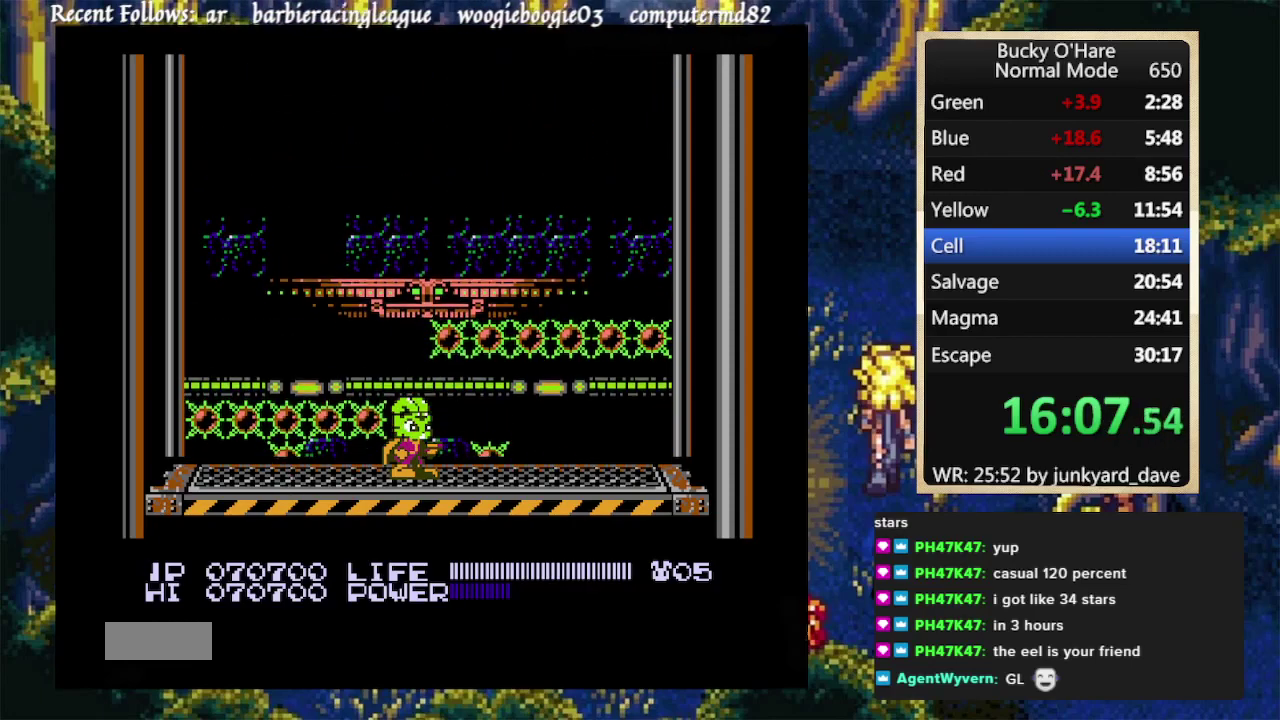
{"buttons": [], "events": []}
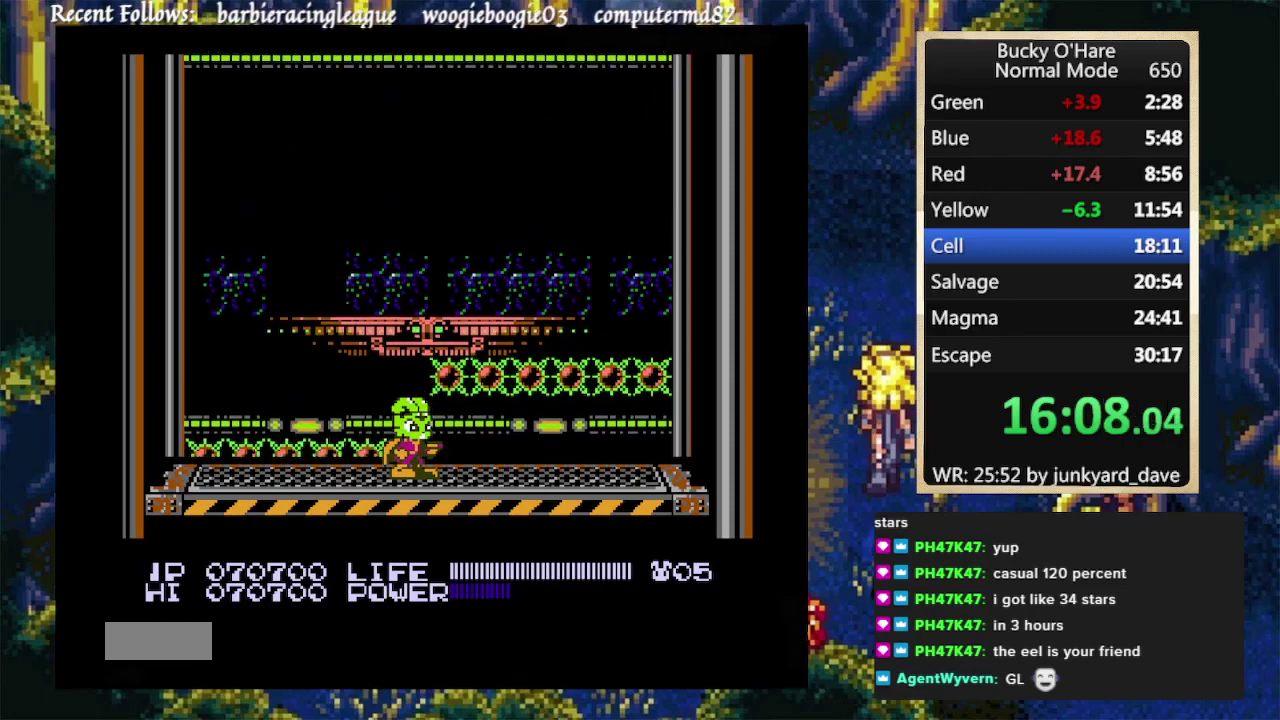
{"buttons": ["DPAD_UP"], "events": [[400, "DPAD_UP", "down"]]}
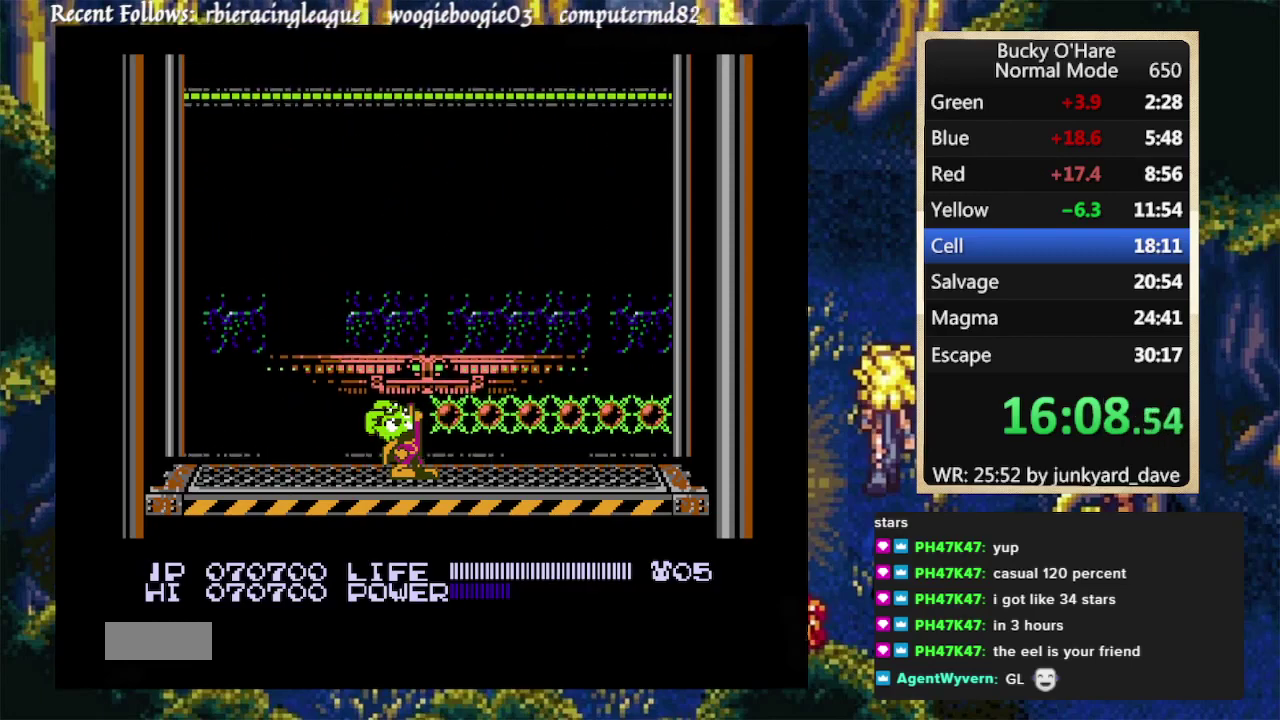
{"buttons": ["DPAD_UP"], "events": []}
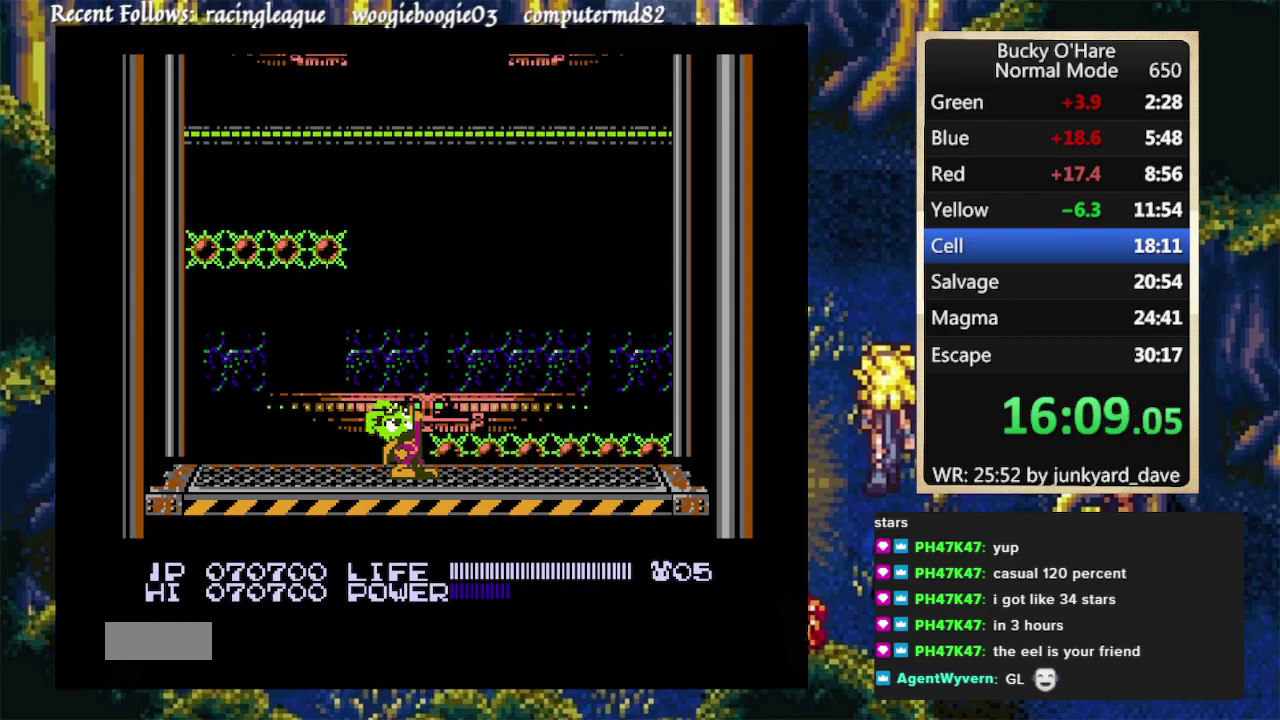
{"buttons": ["DPAD_UP"], "events": [[200, "B", "down"], [333, "B", "up"]]}
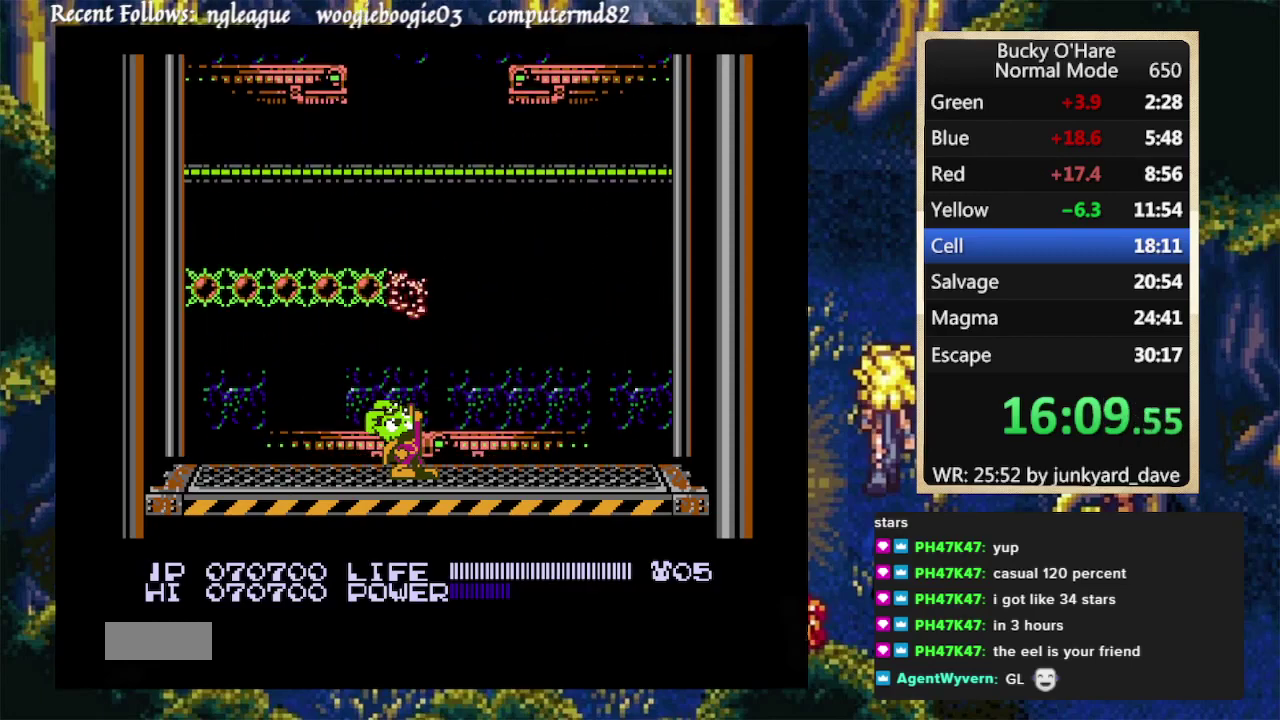
{"buttons": ["DPAD_UP"], "events": []}
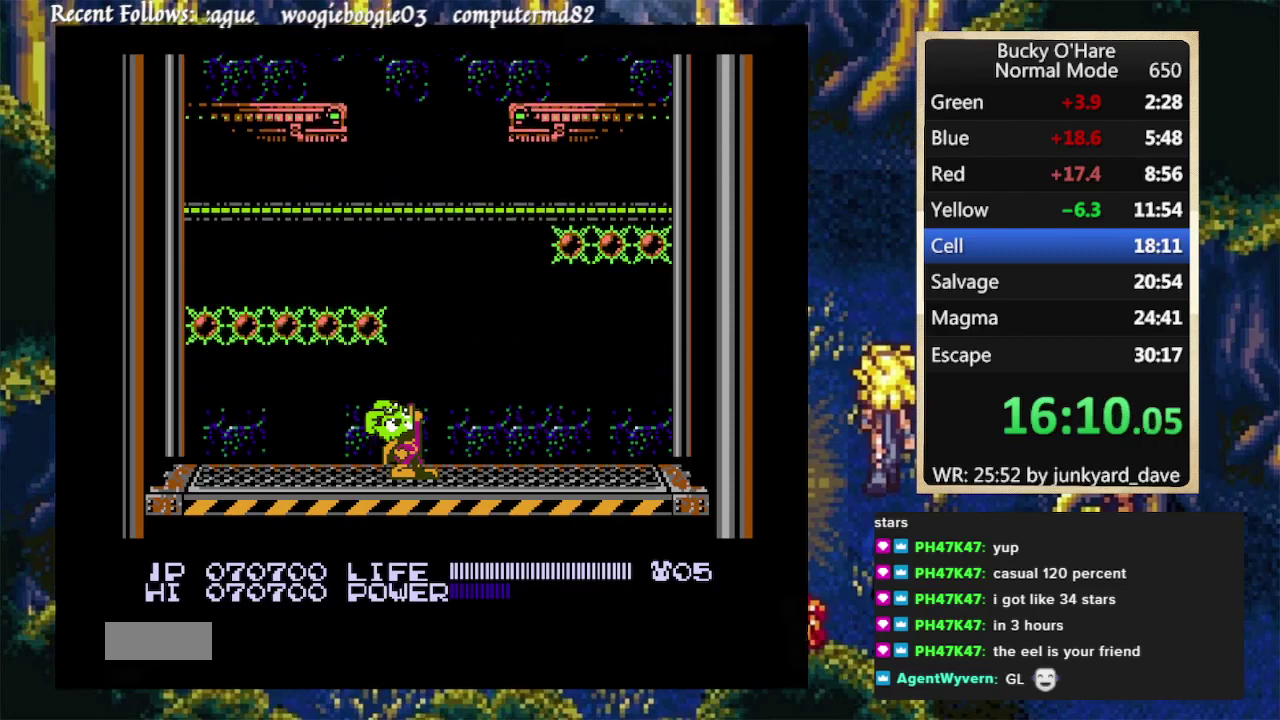
{"buttons": ["DPAD_UP"], "events": []}
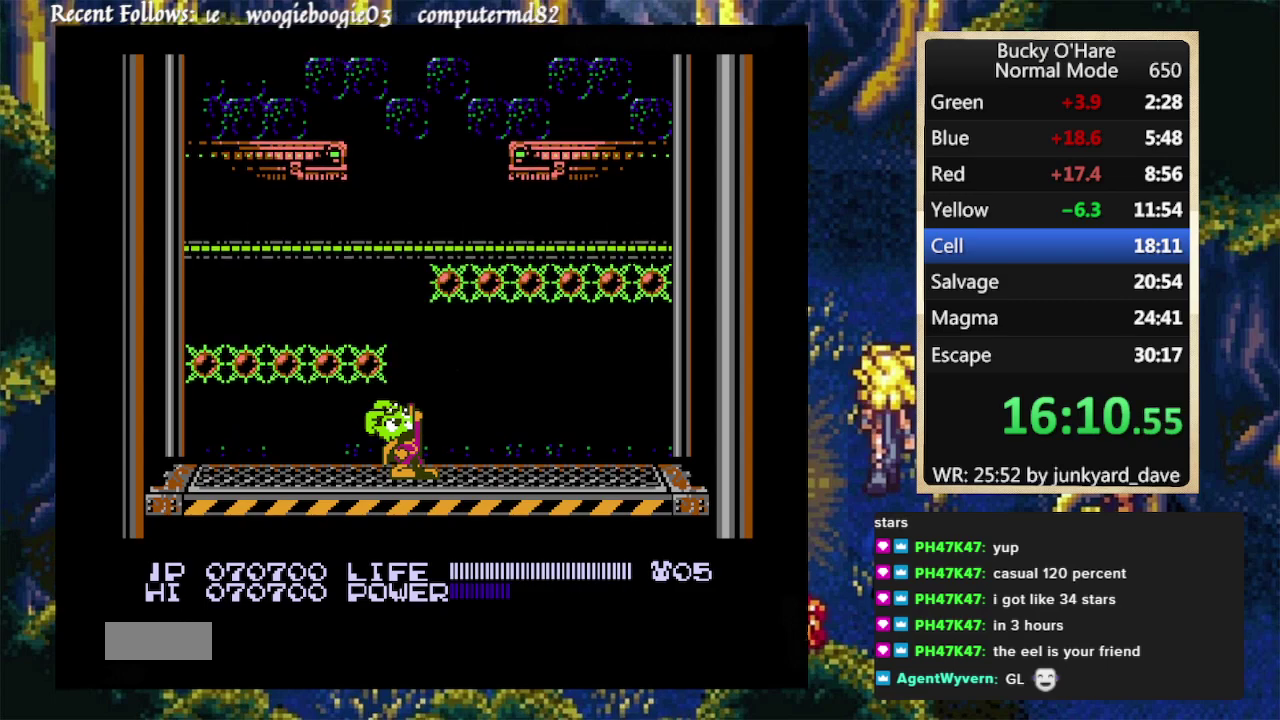
{"buttons": ["DPAD_UP"], "events": []}
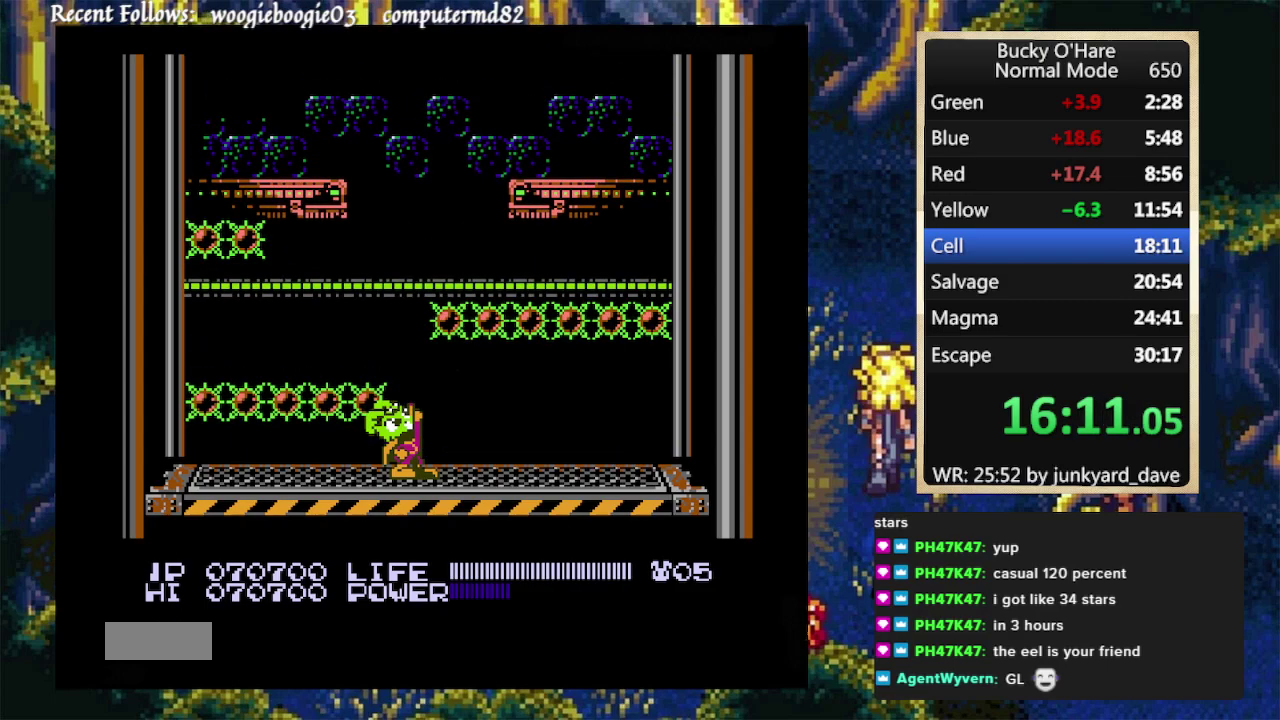
{"buttons": ["DPAD_UP"], "events": []}
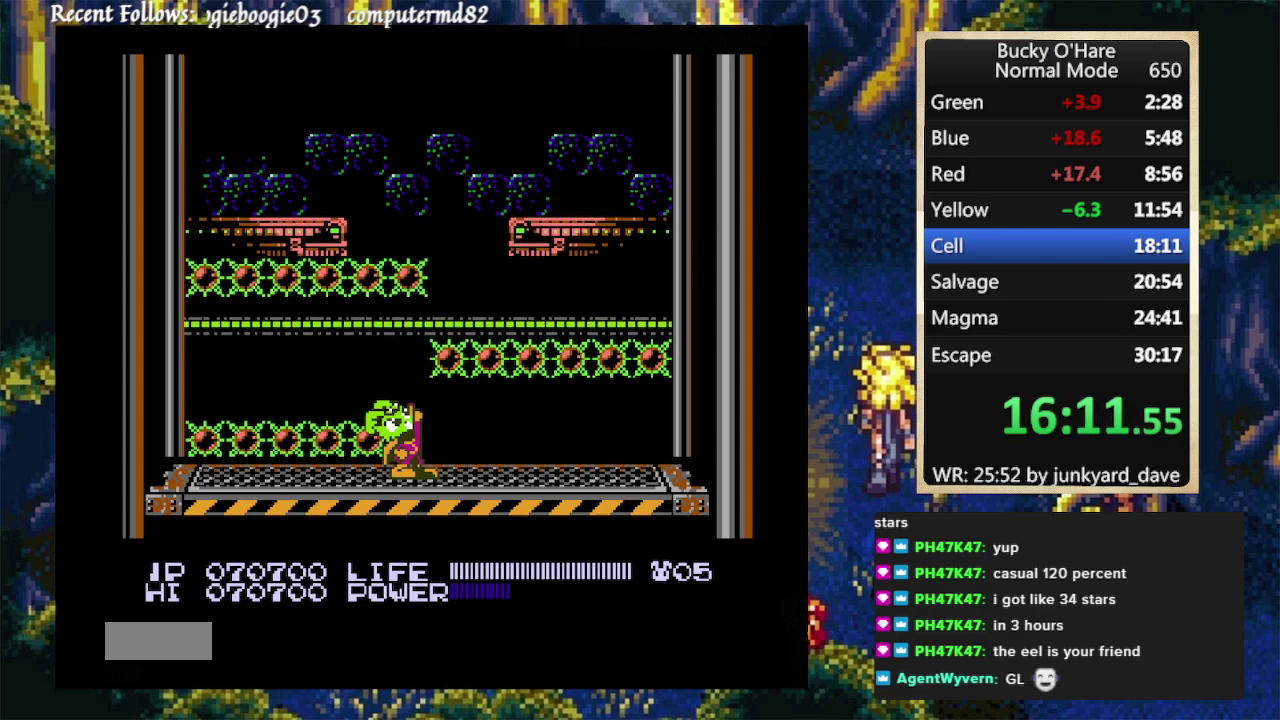
{"buttons": ["DPAD_UP"], "events": [[67, "B", "down"], [200, "B", "up"]]}
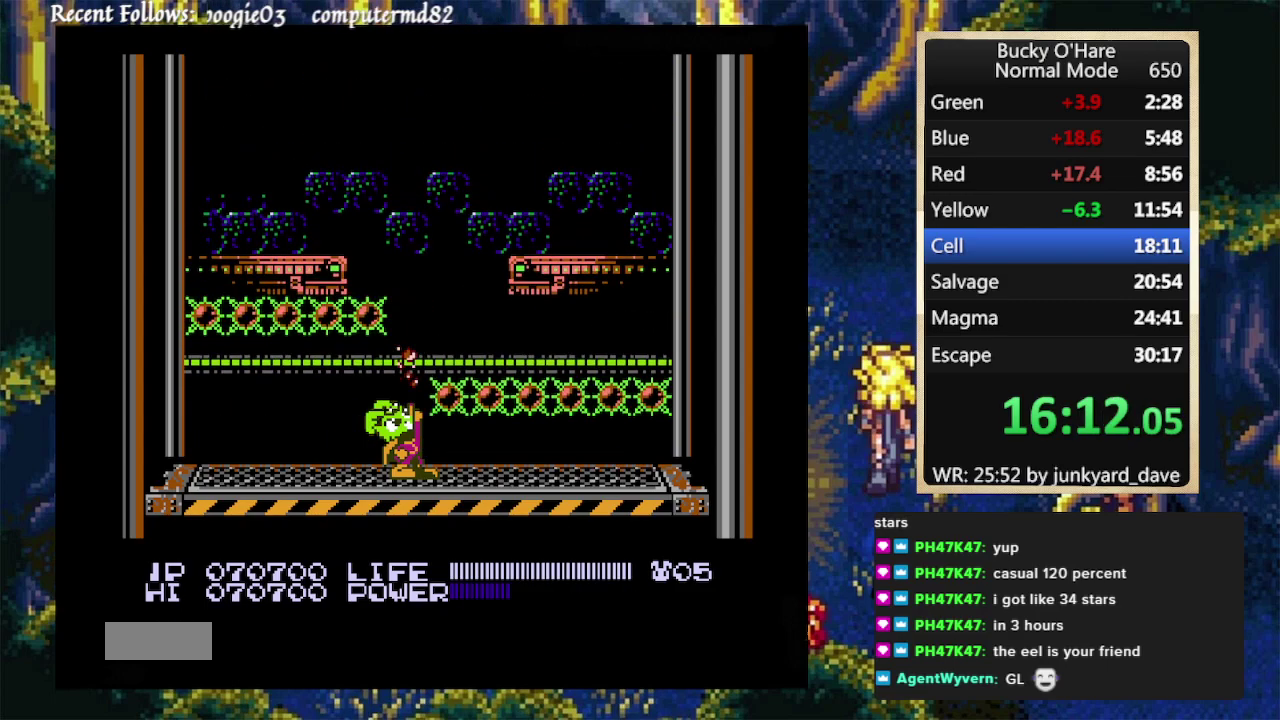
{"buttons": ["DPAD_UP"], "events": []}
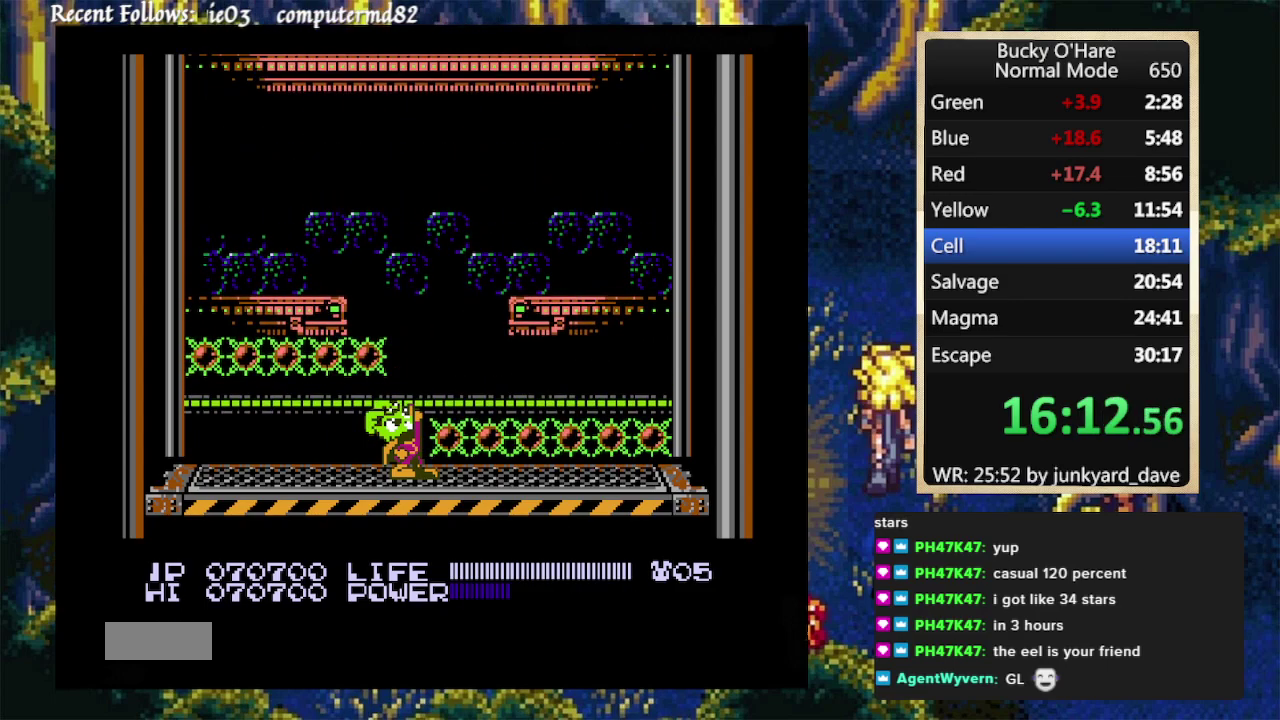
{"buttons": ["DPAD_UP"], "events": []}
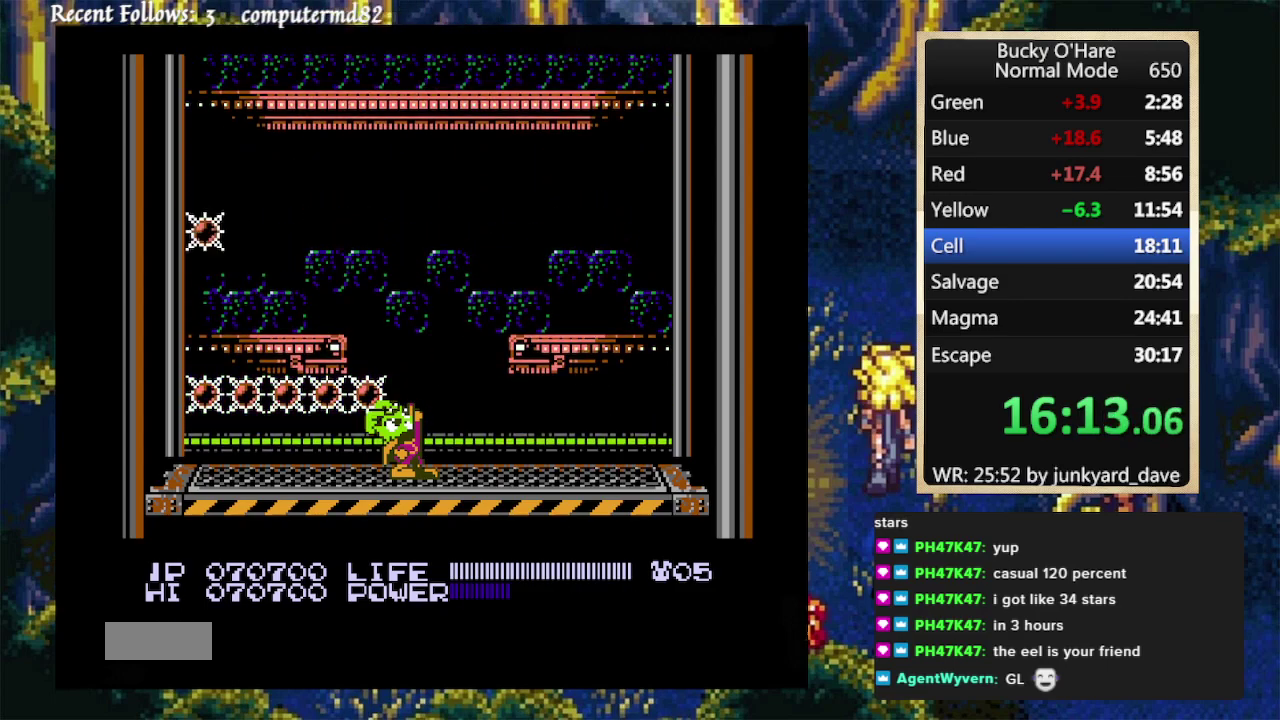
{"buttons": ["DPAD_UP"], "events": []}
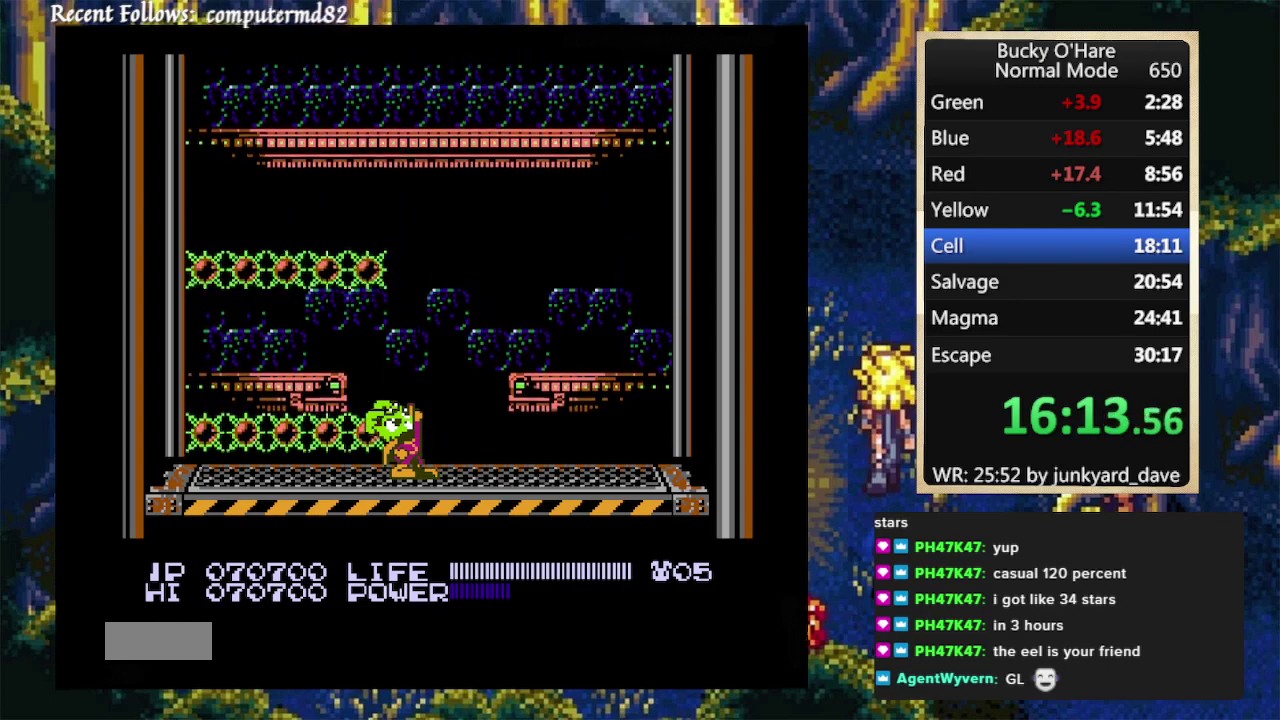
{"buttons": ["DPAD_UP"], "events": [[133, "B", "down"], [267, "B", "up"]]}
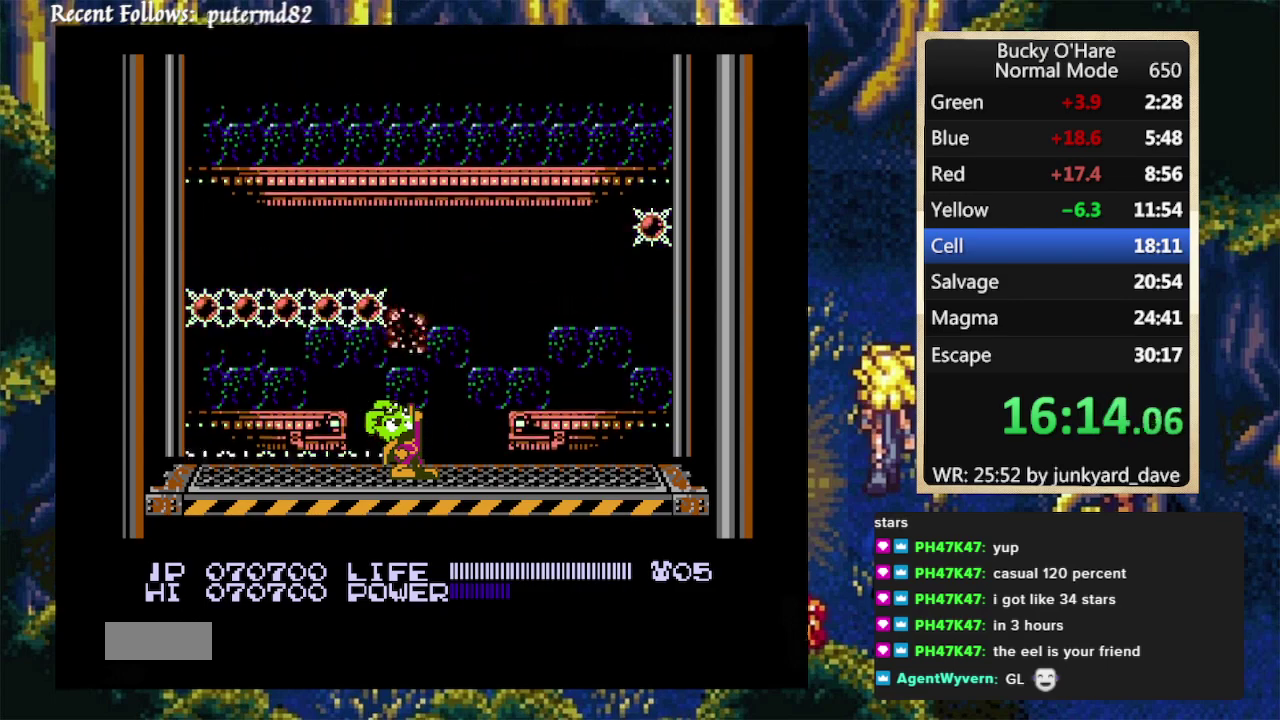
{"buttons": ["DPAD_UP"], "events": []}
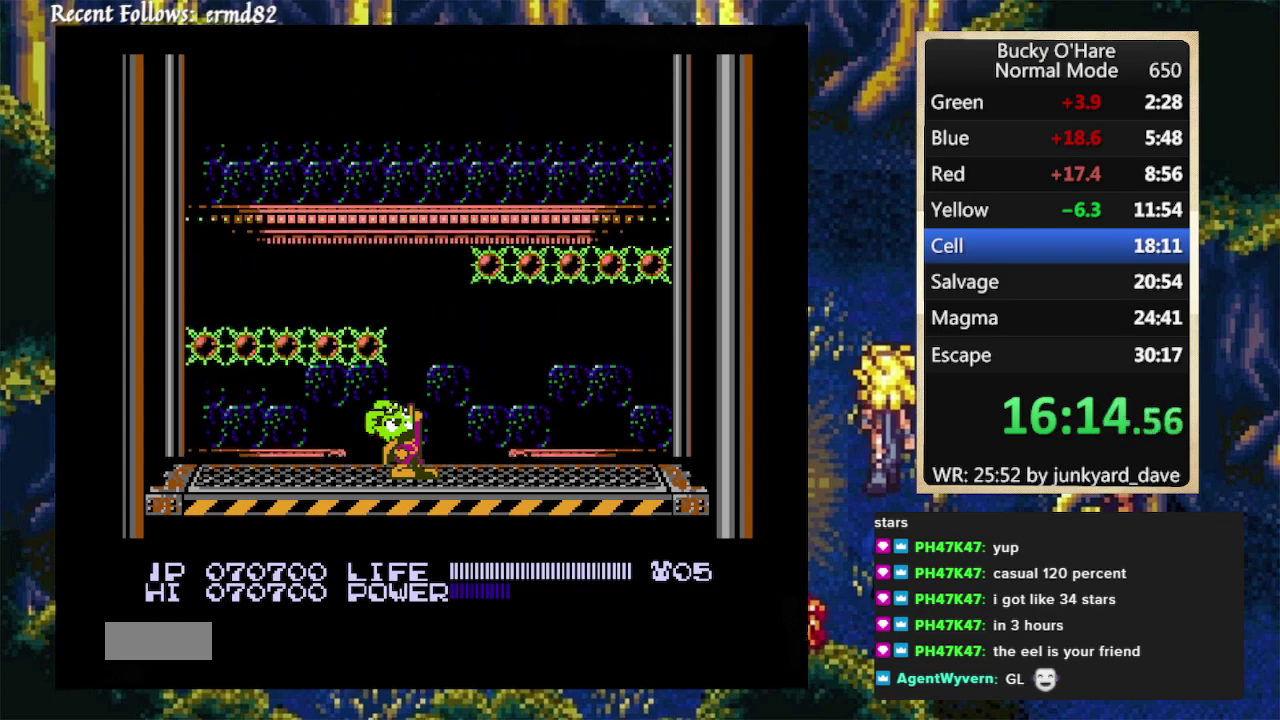
{"buttons": ["DPAD_UP"], "events": []}
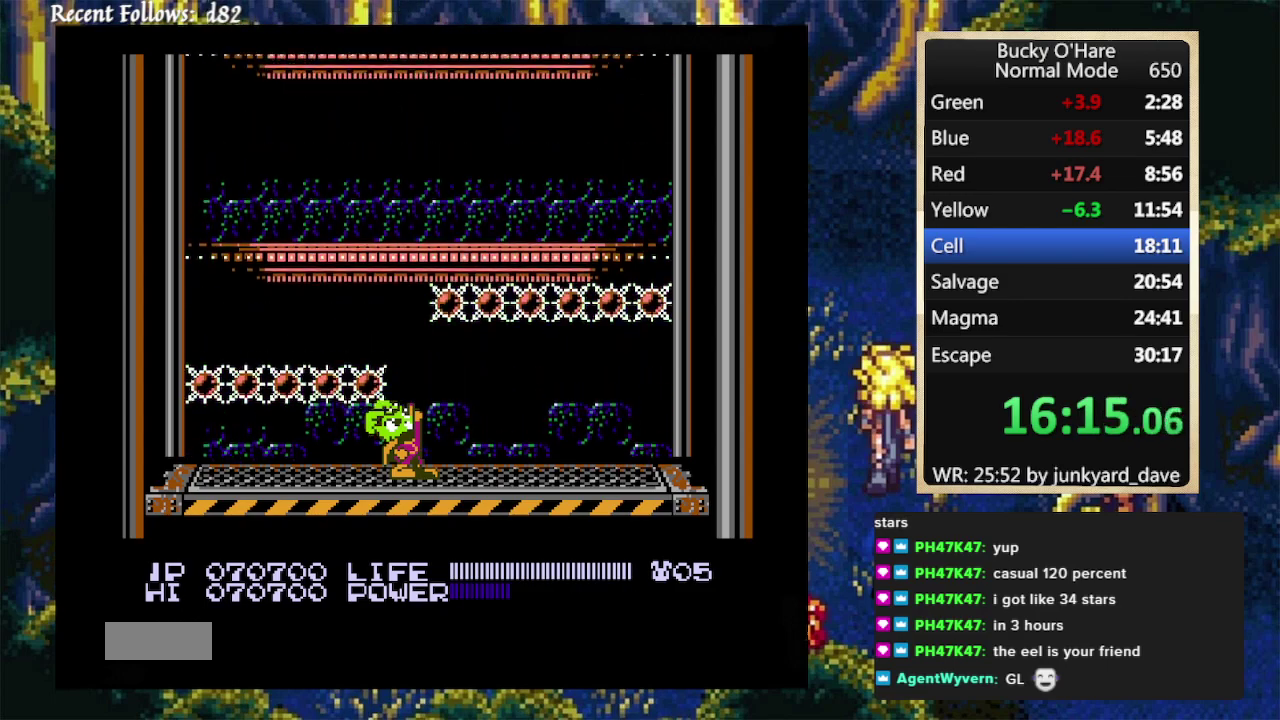
{"buttons": ["DPAD_UP"], "events": []}
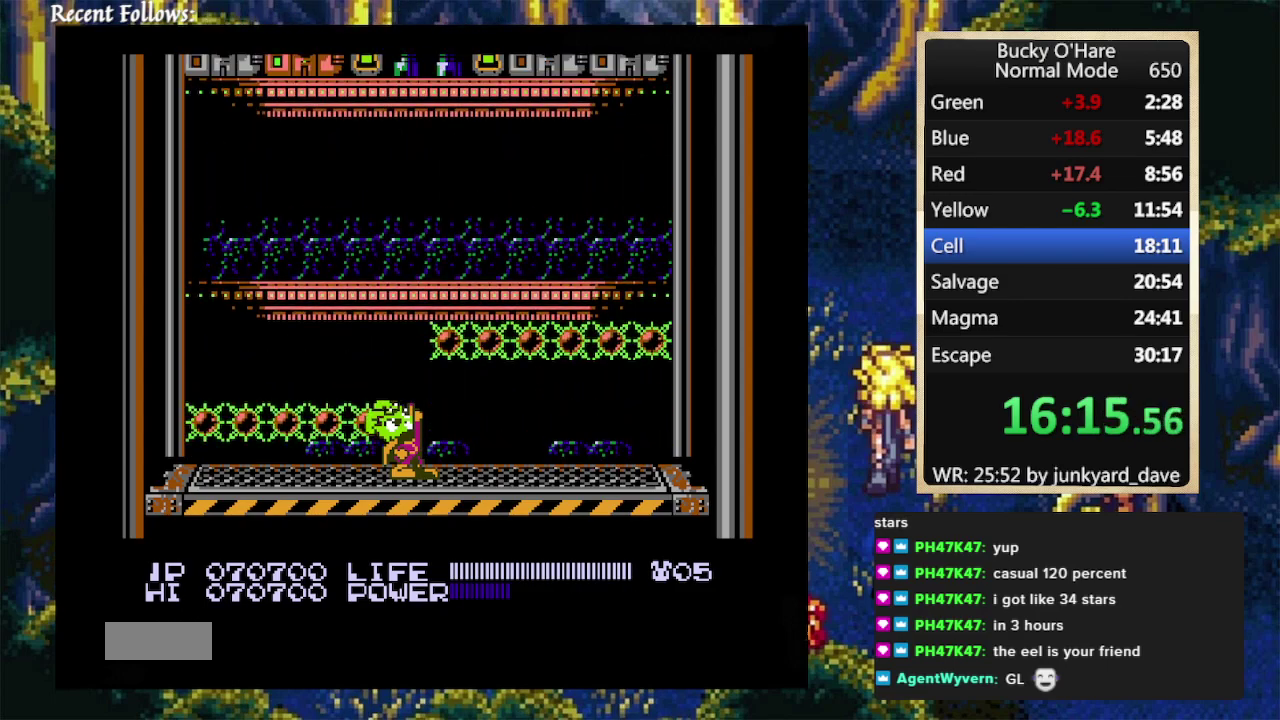
{"buttons": ["DPAD_UP"], "events": []}
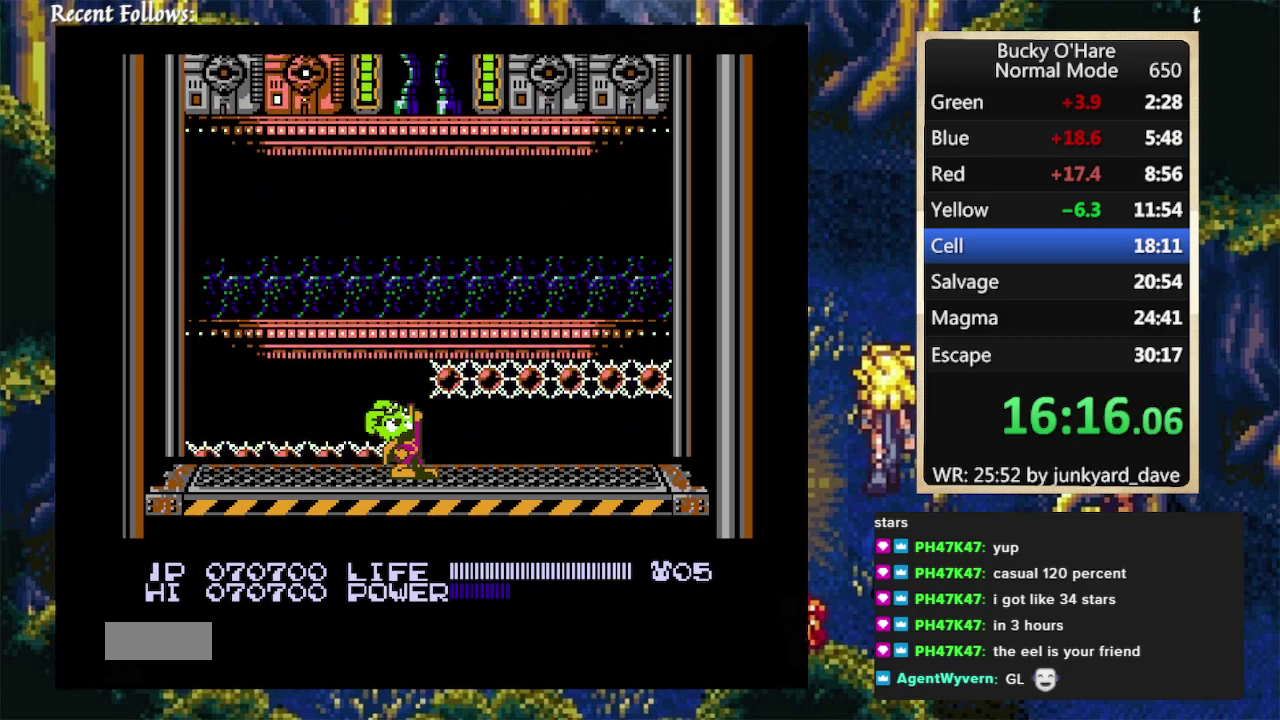
{"buttons": ["DPAD_UP"], "events": []}
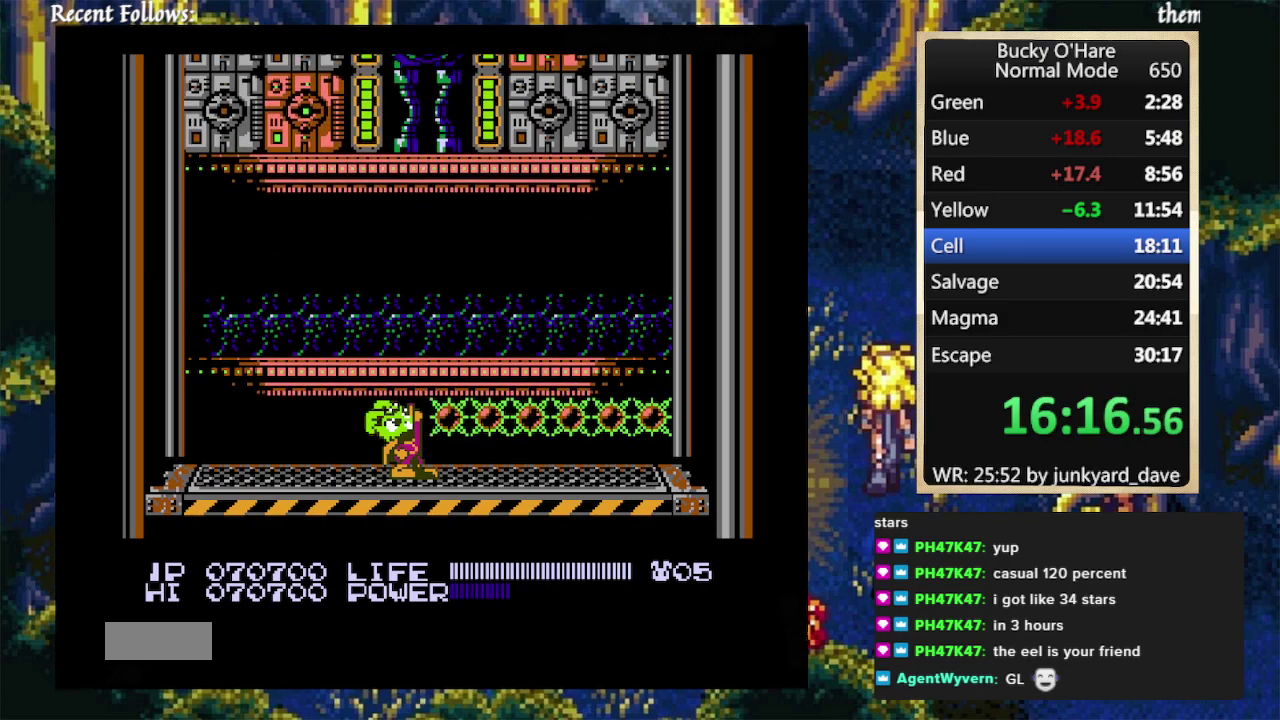
{"buttons": ["DPAD_UP"], "events": []}
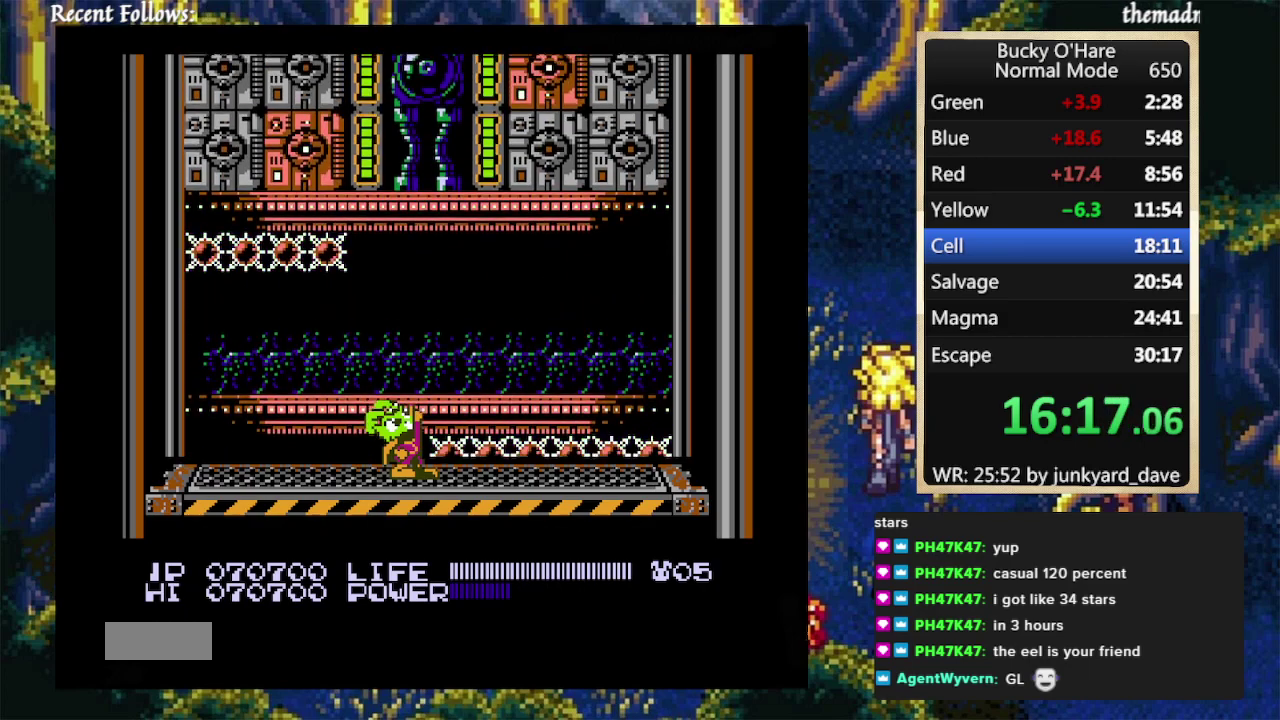
{"buttons": ["DPAD_UP"], "events": [[200, "B", "down"], [300, "B", "up"]]}
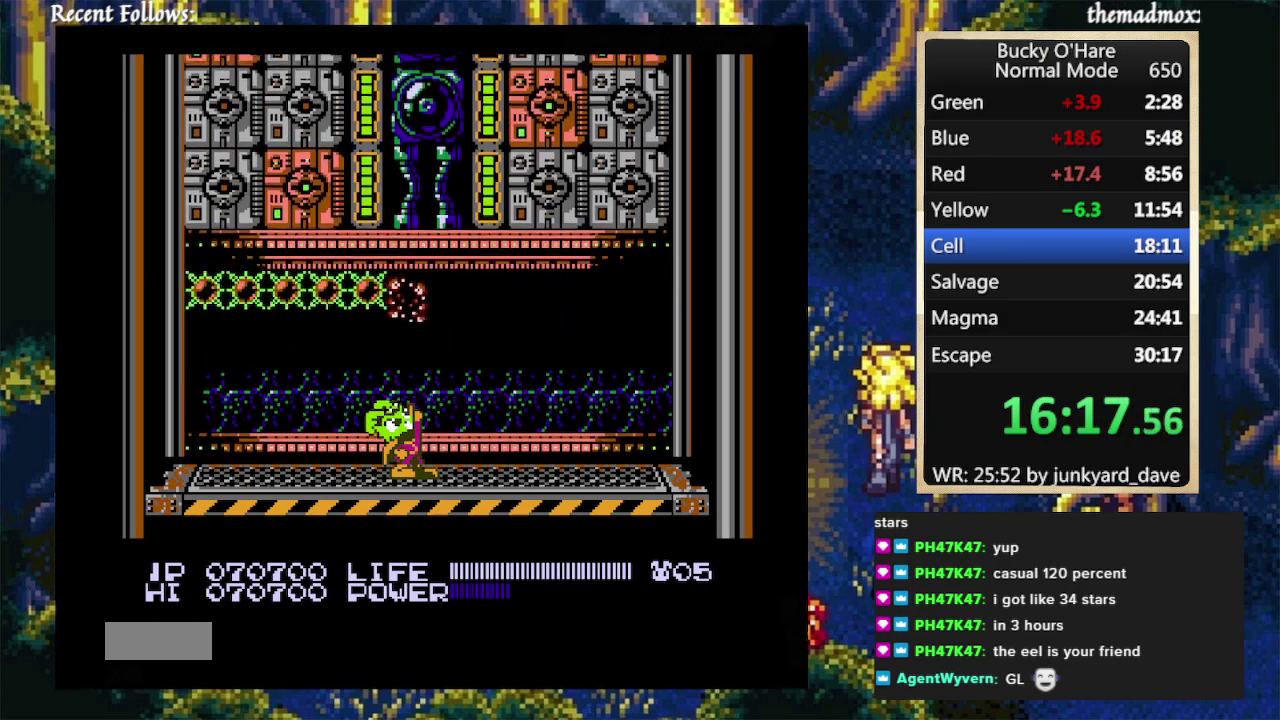
{"buttons": ["DPAD_UP"], "events": []}
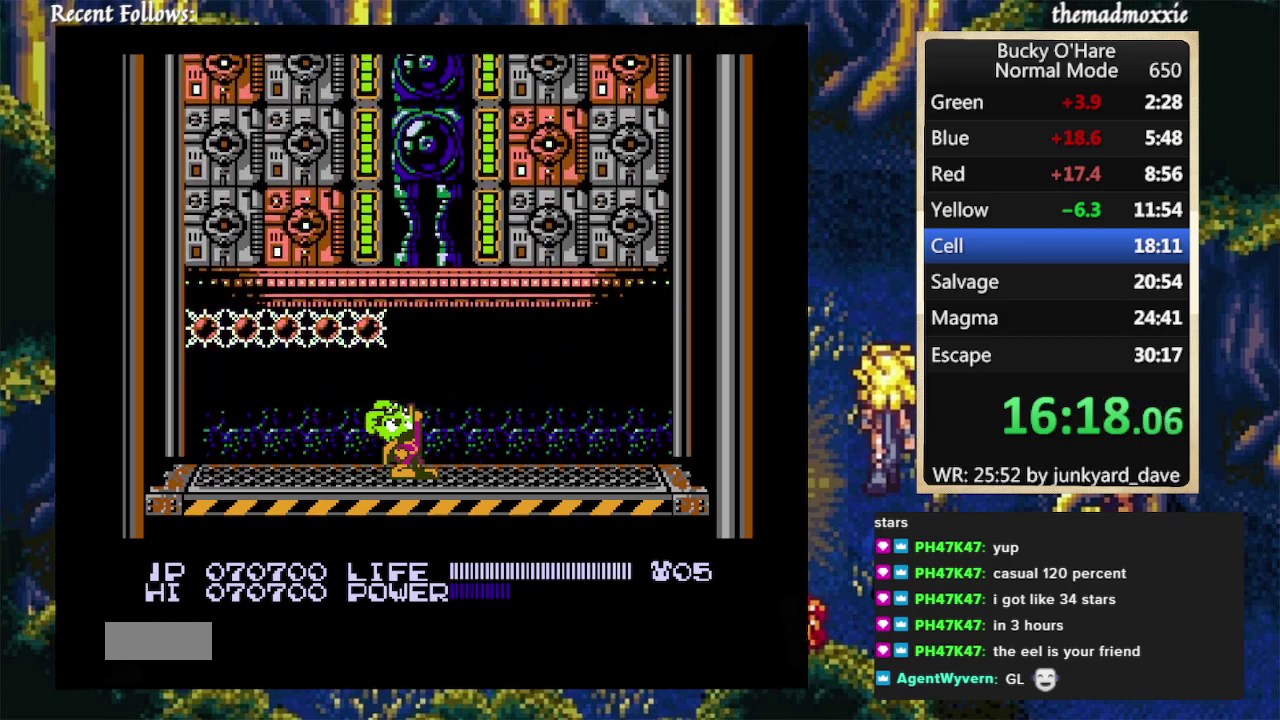
{"buttons": ["DPAD_UP"], "events": []}
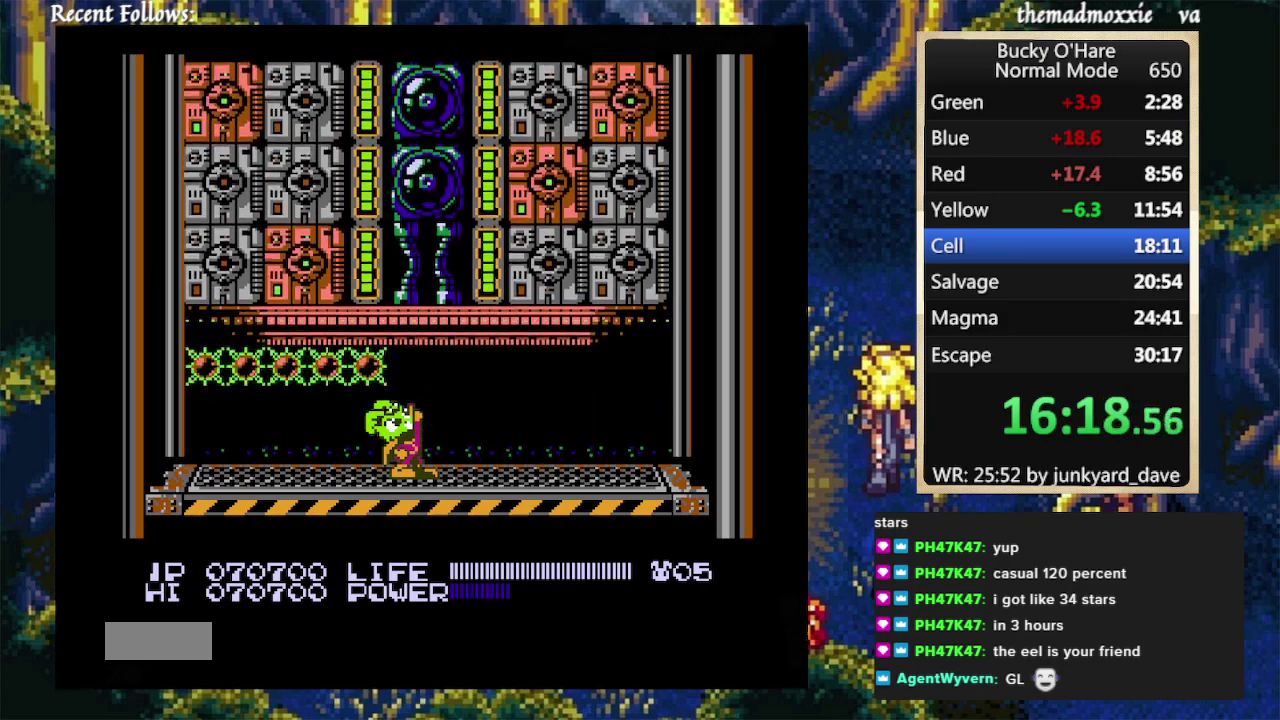
{"buttons": ["DPAD_UP"], "events": []}
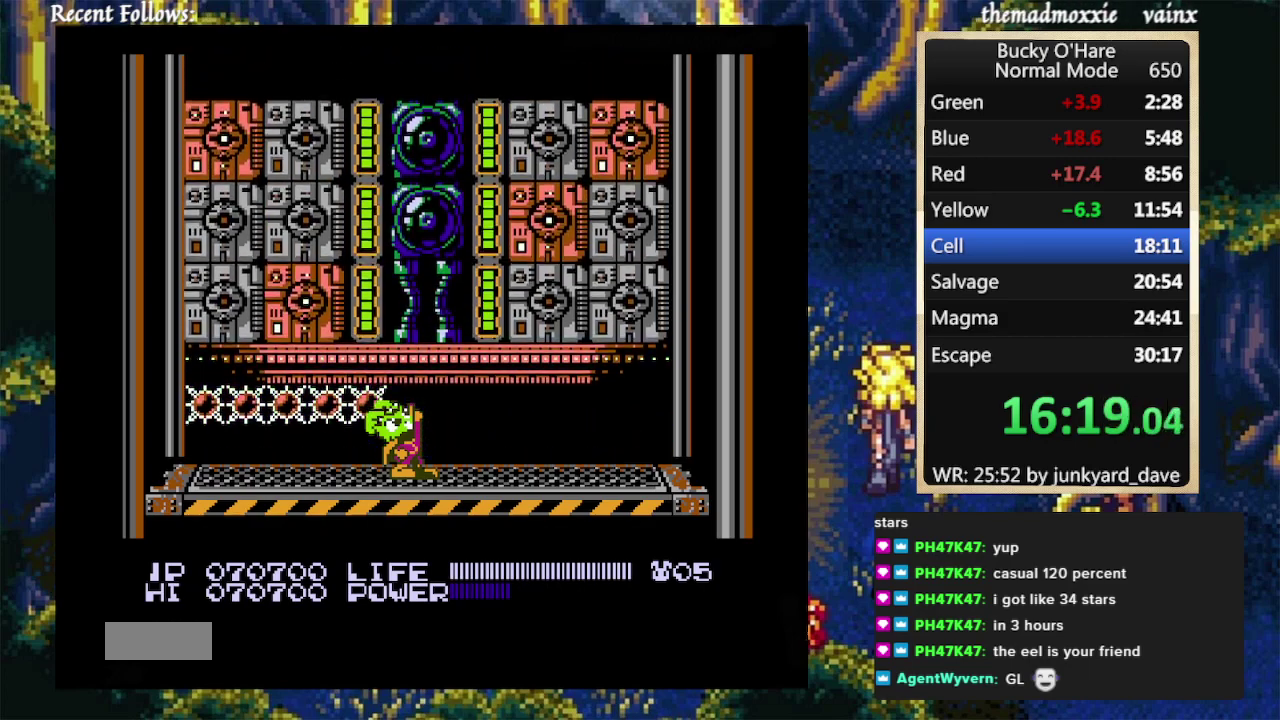
{"buttons": ["DPAD_UP"], "events": []}
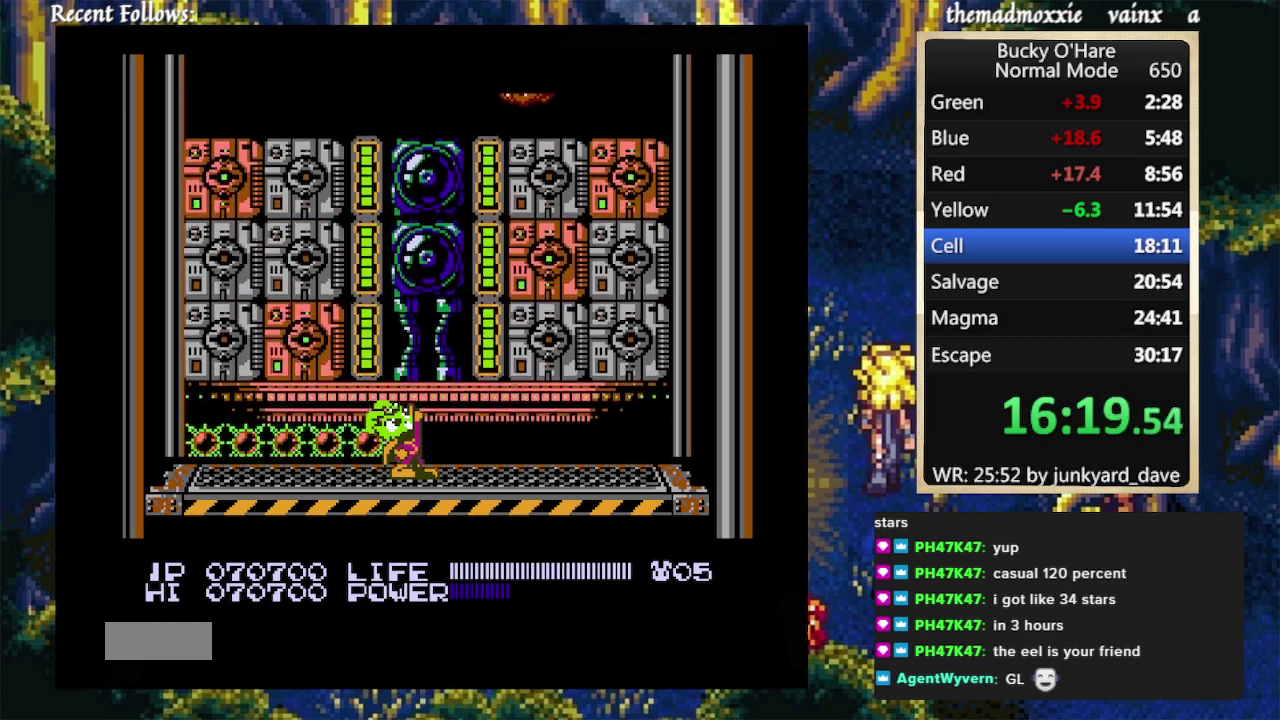
{"buttons": ["DPAD_UP"], "events": []}